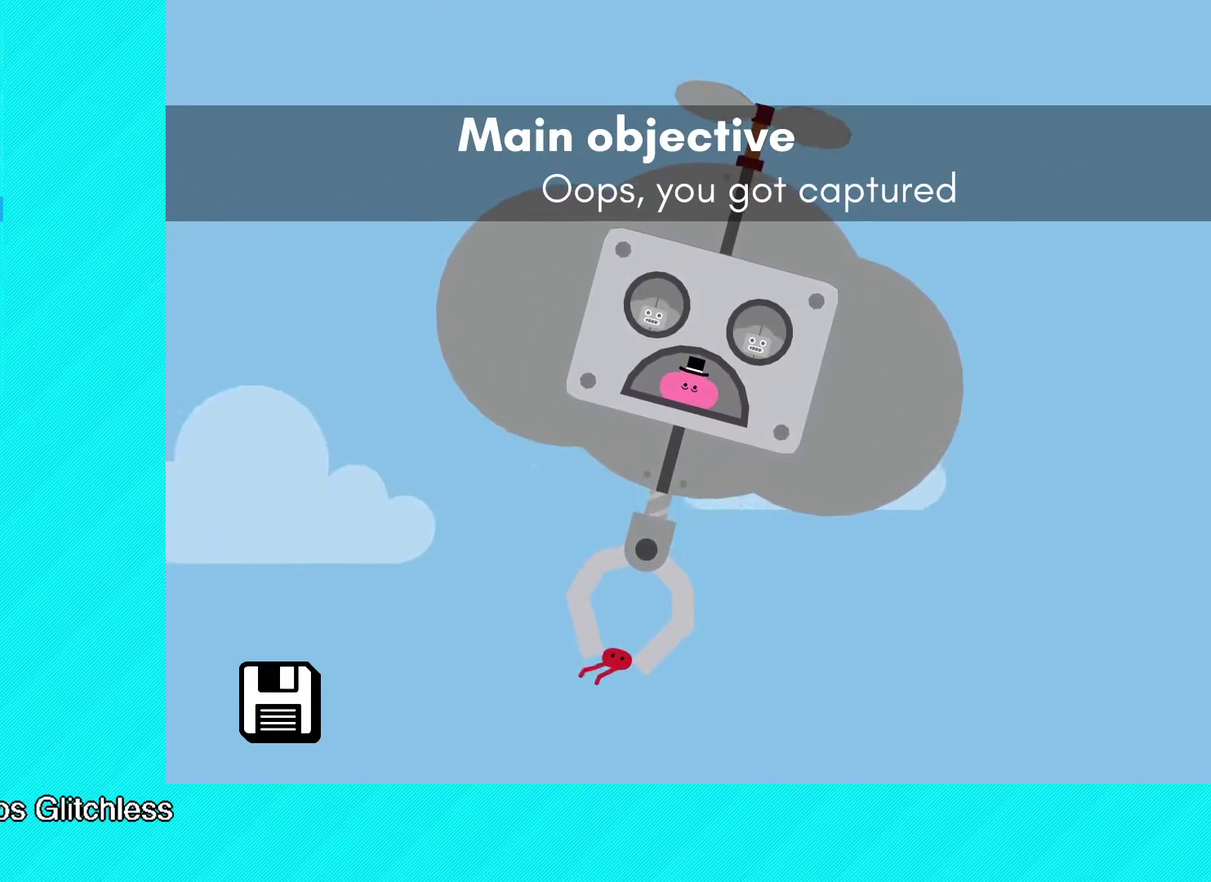
Gameplay with a controller (Xbox layout); each line is a JSON object with the inputs held at the frame after it. "events" lists button and stick changes between this image and that frame as [ms after this image, input, new state], when the widget could be followed in between. Not read: R3 right_stick.
{"buttons": ["Y"], "left_stick": "center", "events": [[67, "Y", "up"], [133, "Y", "down"], [200, "Y", "up"], [283, "Y", "down"], [333, "Y", "up"], [433, "Y", "down"]]}
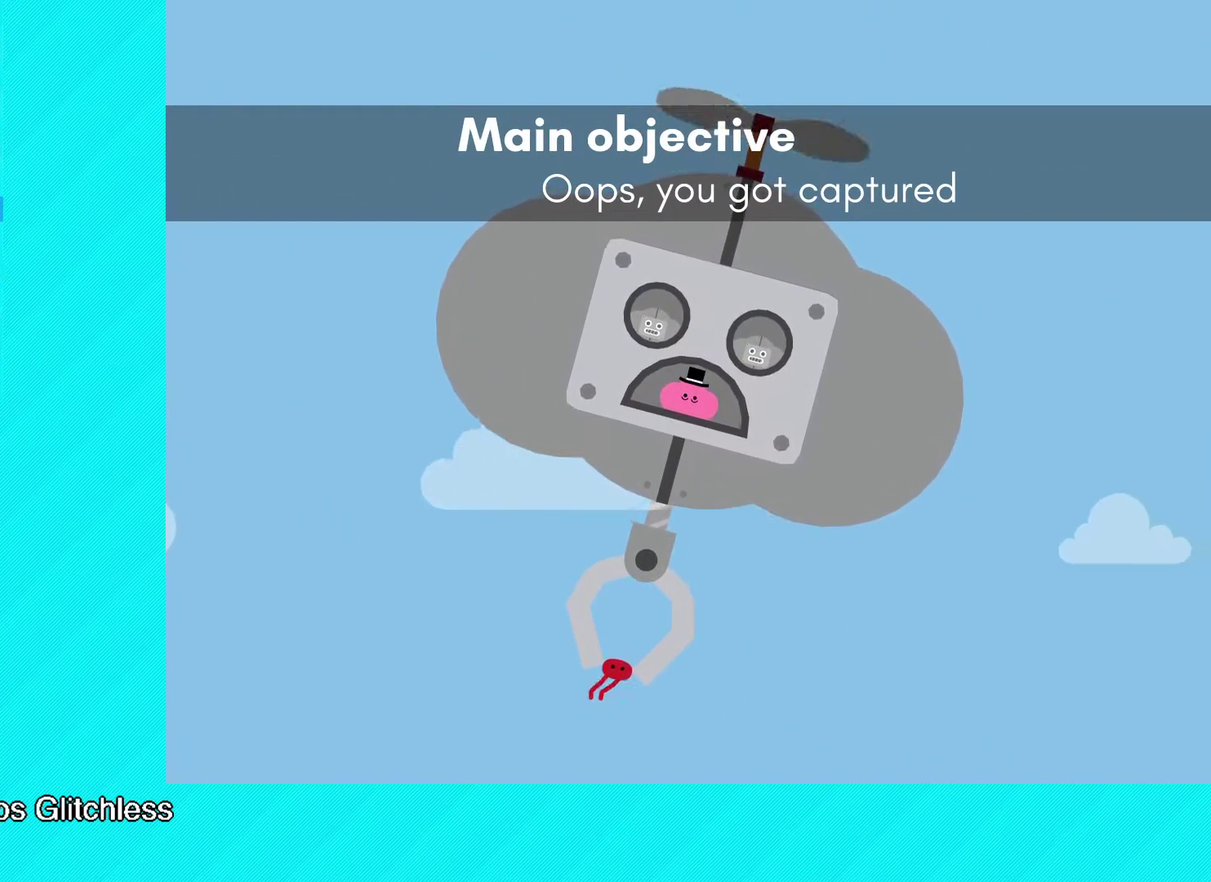
{"buttons": [], "left_stick": "center", "events": [[33, "Y", "up"], [100, "Y", "down"], [183, "Y", "up"], [267, "Y", "down"], [350, "Y", "up"], [417, "Y", "down"], [500, "Y", "up"]]}
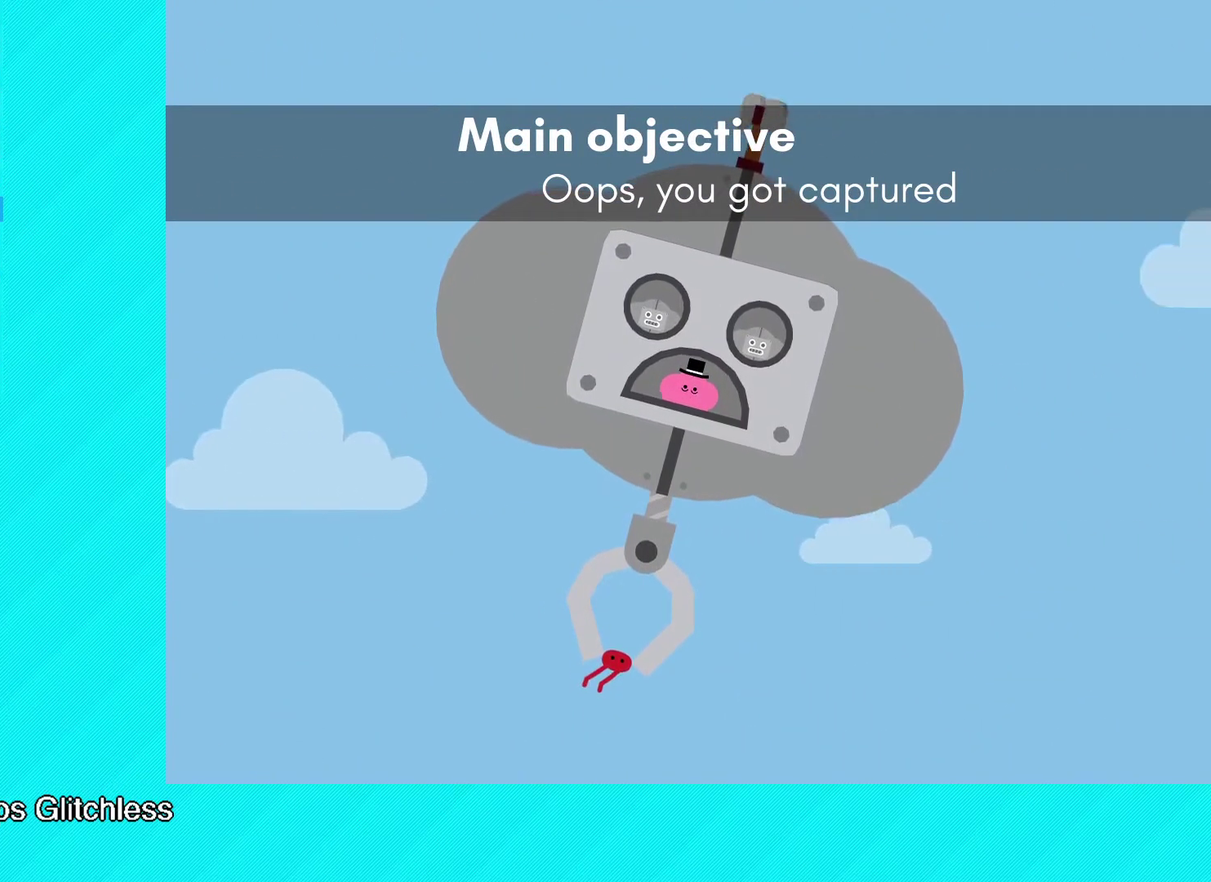
{"buttons": [], "left_stick": "center", "events": [[83, "Y", "down"], [183, "Y", "up"], [250, "Y", "down"], [350, "Y", "up"], [433, "Y", "down"], [483, "Y", "up"]]}
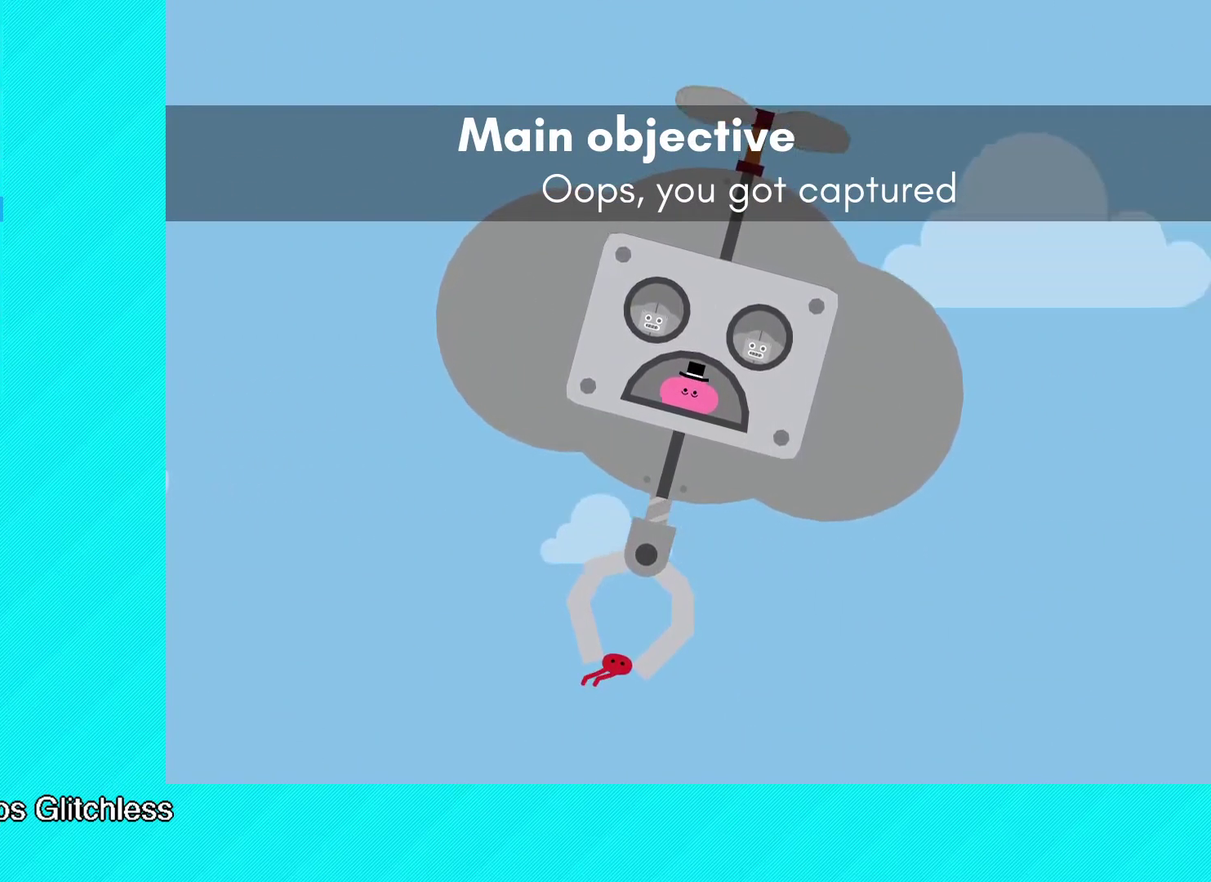
{"buttons": [], "left_stick": "center", "events": [[67, "Y", "down"], [133, "Y", "up"], [217, "Y", "down"], [283, "Y", "up"], [367, "Y", "down"], [450, "Y", "up"]]}
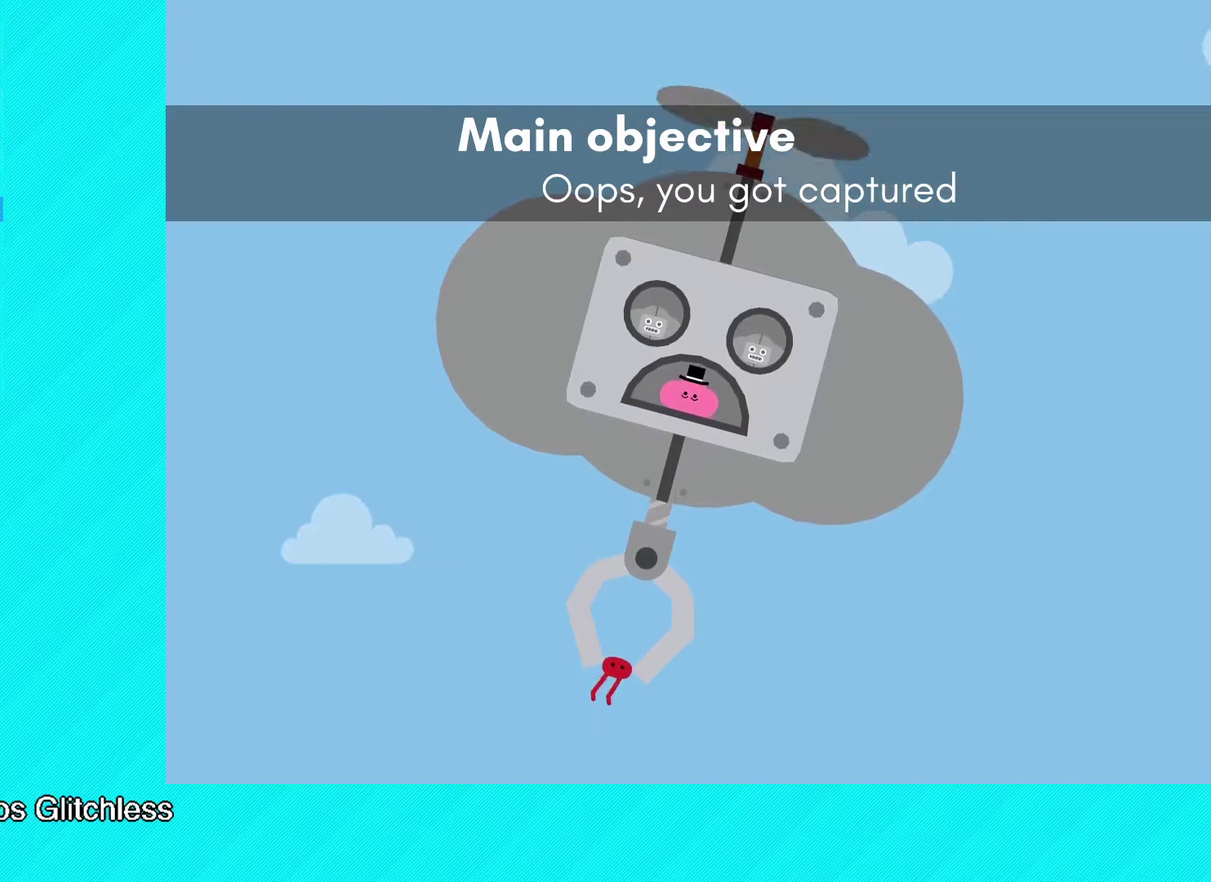
{"buttons": ["Y"], "left_stick": "center", "events": [[300, "Y", "down"], [367, "Y", "up"], [450, "Y", "down"]]}
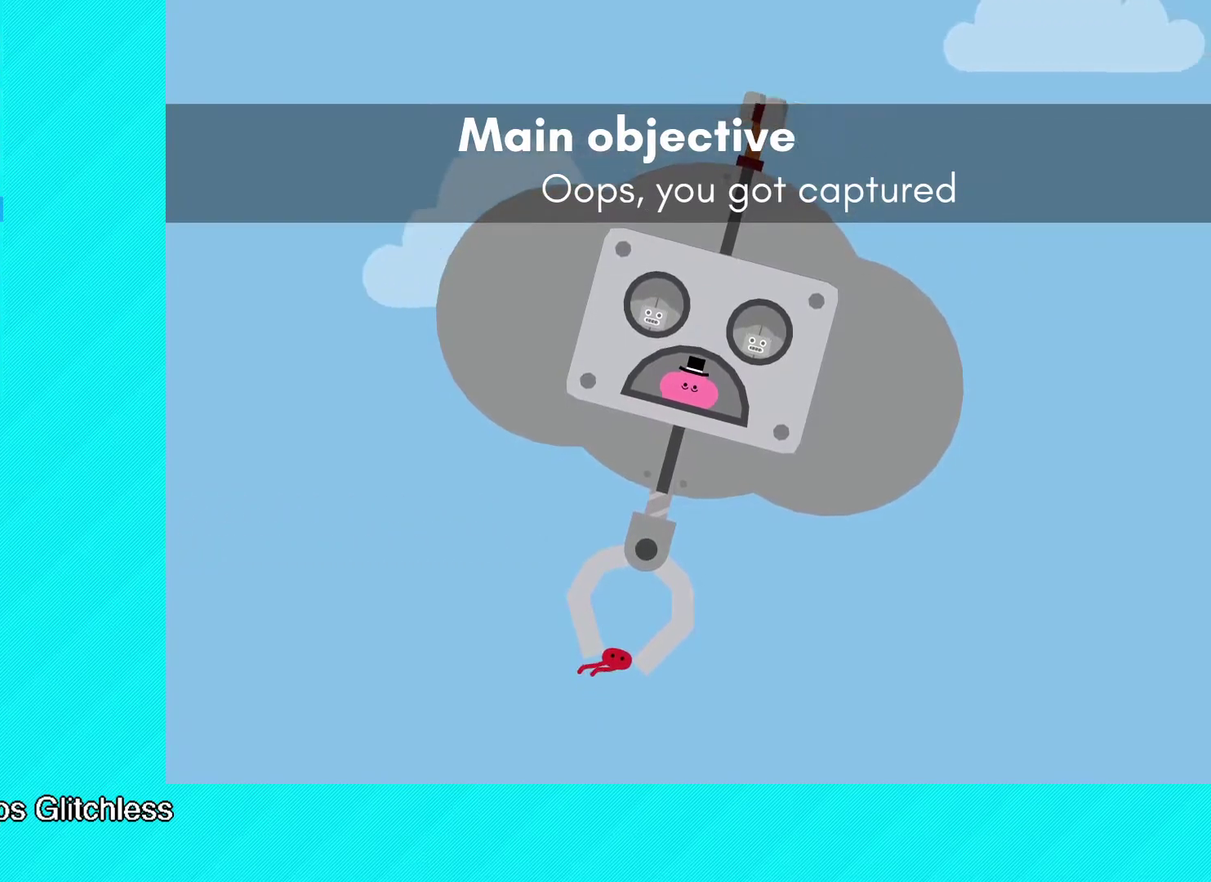
{"buttons": [], "left_stick": "center", "events": [[17, "Y", "up"], [100, "Y", "down"], [183, "Y", "up"], [250, "Y", "down"], [333, "Y", "up"]]}
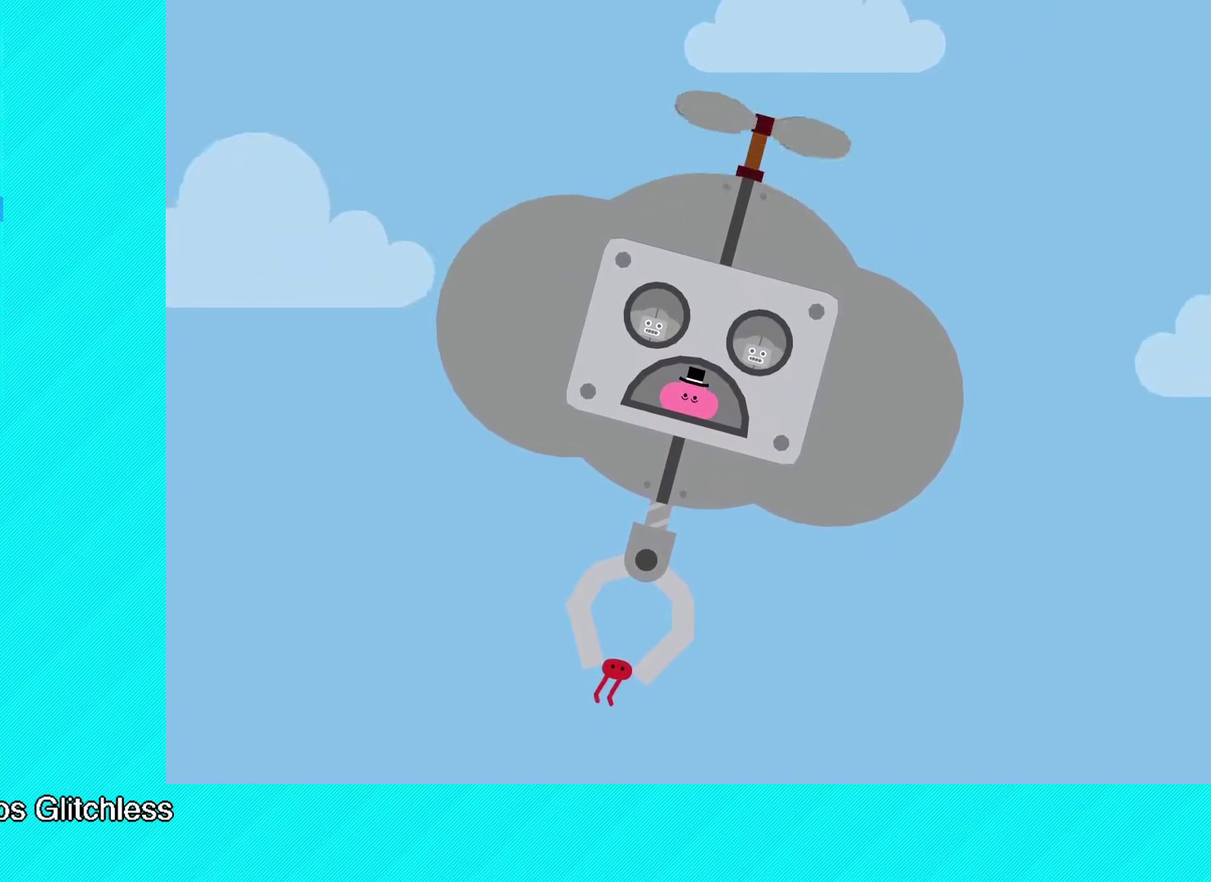
{"buttons": ["Y"], "left_stick": "center", "events": [[50, "Y", "down"], [133, "Y", "up"], [200, "Y", "down"], [250, "Y", "up"], [333, "Y", "down"], [400, "Y", "up"], [500, "Y", "down"]]}
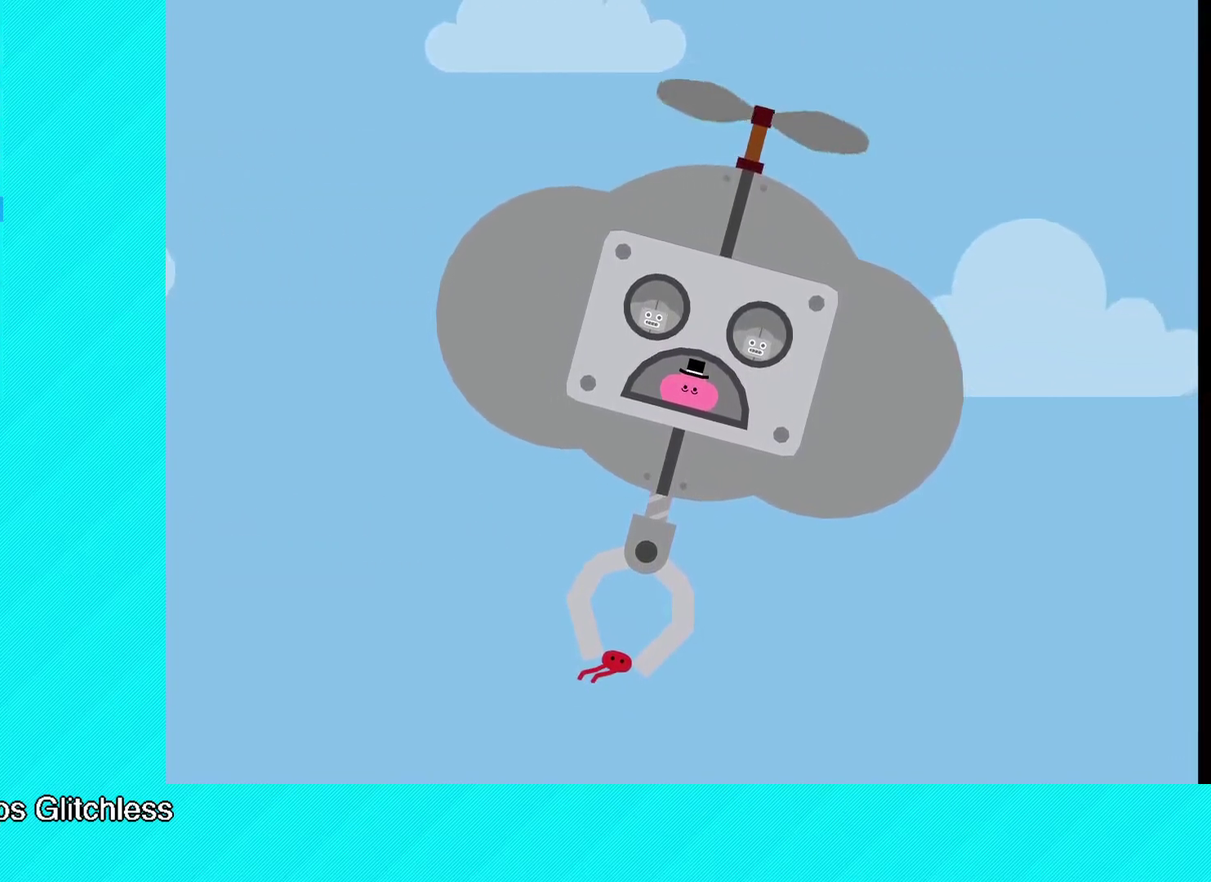
{"buttons": [], "left_stick": "center", "events": [[67, "Y", "up"], [150, "Y", "down"], [217, "Y", "up"], [300, "Y", "down"], [383, "Y", "up"], [450, "Y", "down"], [500, "Y", "up"]]}
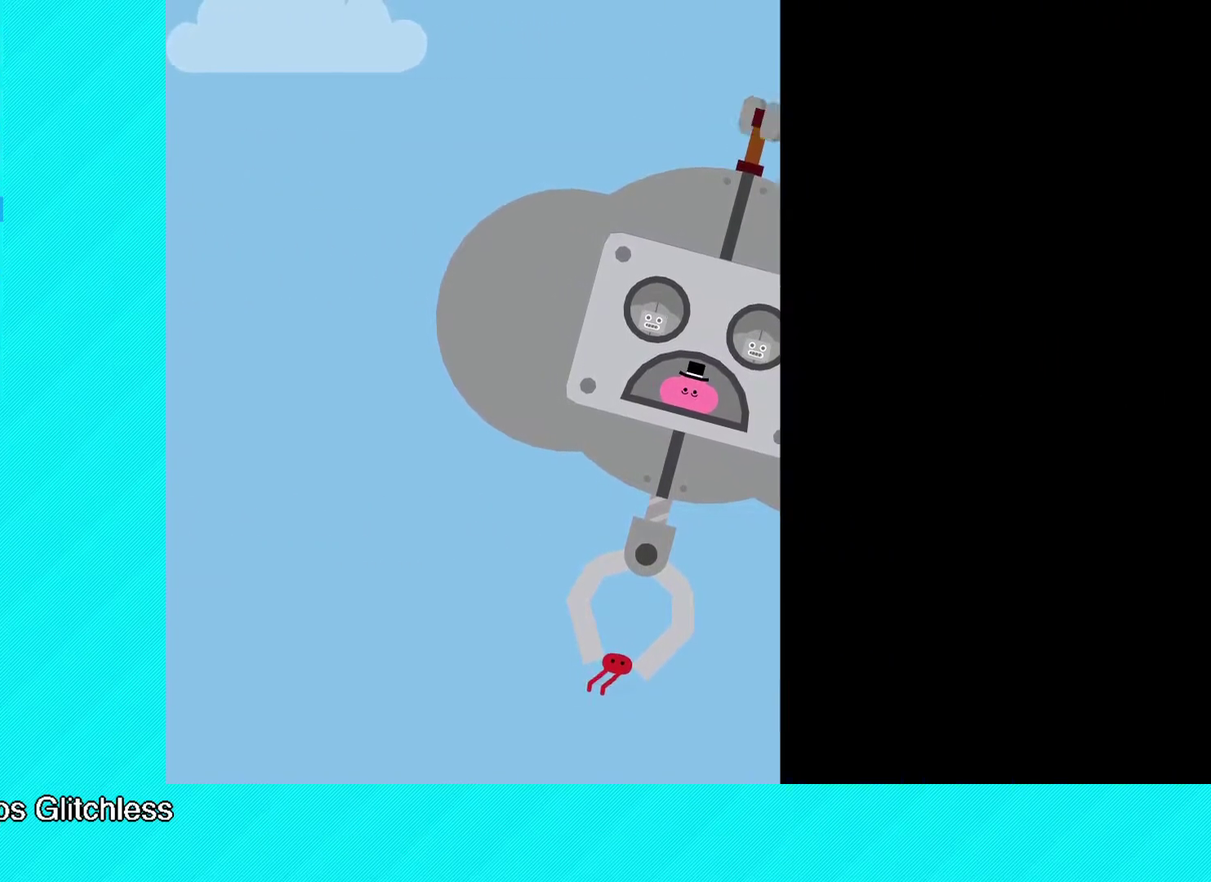
{"buttons": [], "left_stick": "center", "events": [[100, "Y", "down"], [167, "Y", "up"], [250, "Y", "down"], [300, "Y", "up"], [383, "Y", "down"], [450, "Y", "up"]]}
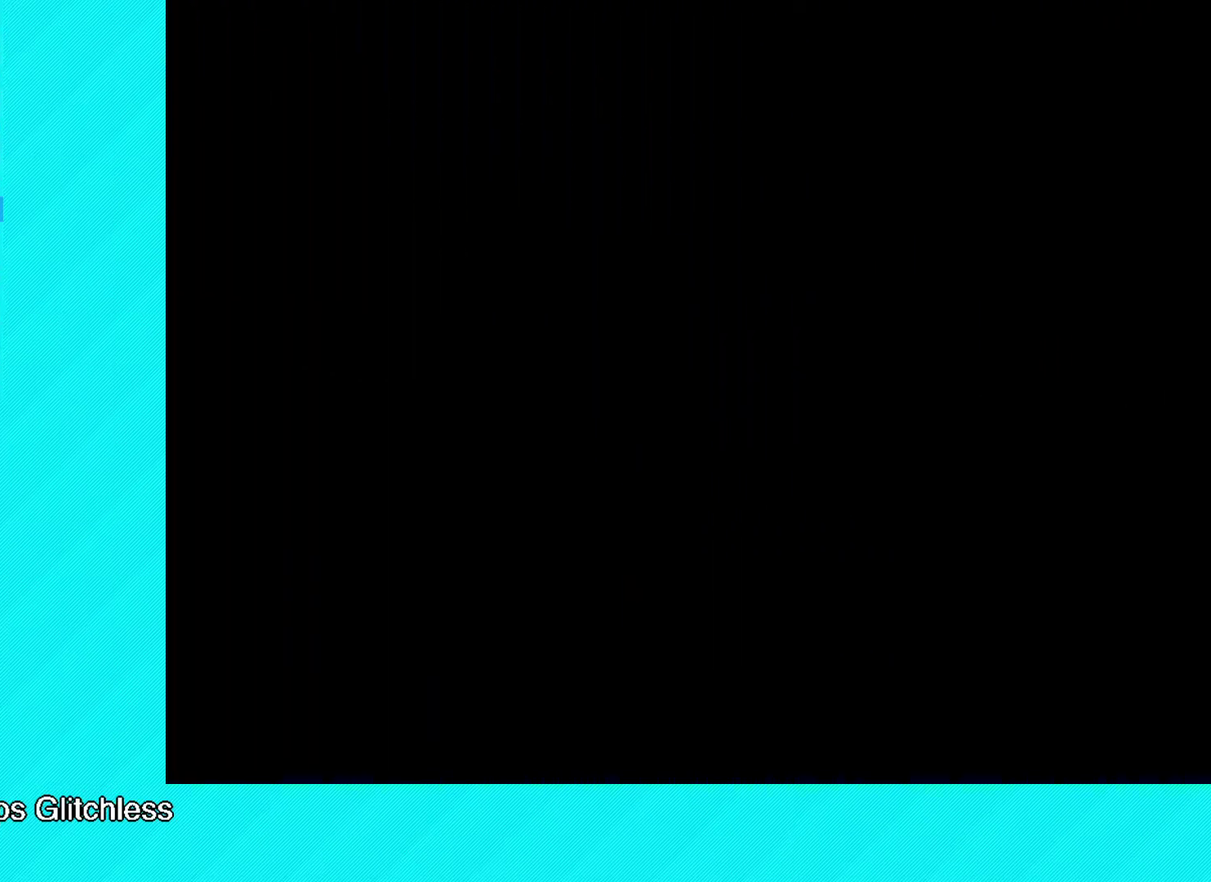
{"buttons": ["Y"], "left_stick": "center", "events": [[50, "Y", "down"], [100, "Y", "up"], [200, "Y", "down"], [267, "Y", "up"], [350, "Y", "down"], [433, "Y", "up"], [483, "Y", "down"]]}
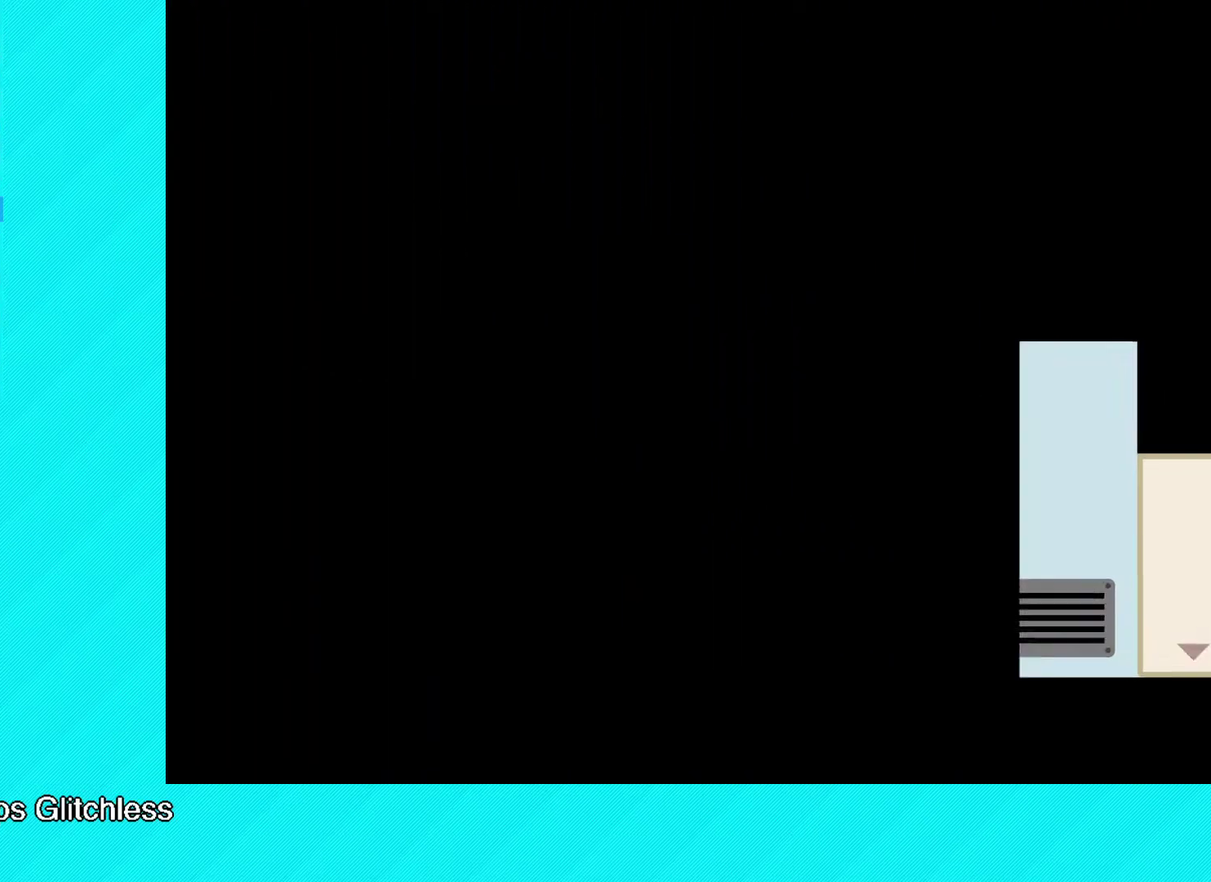
{"buttons": ["Y"], "left_stick": "center", "events": [[67, "Y", "up"], [150, "Y", "down"], [200, "Y", "up"], [300, "Y", "down"], [367, "Y", "up"], [450, "Y", "down"]]}
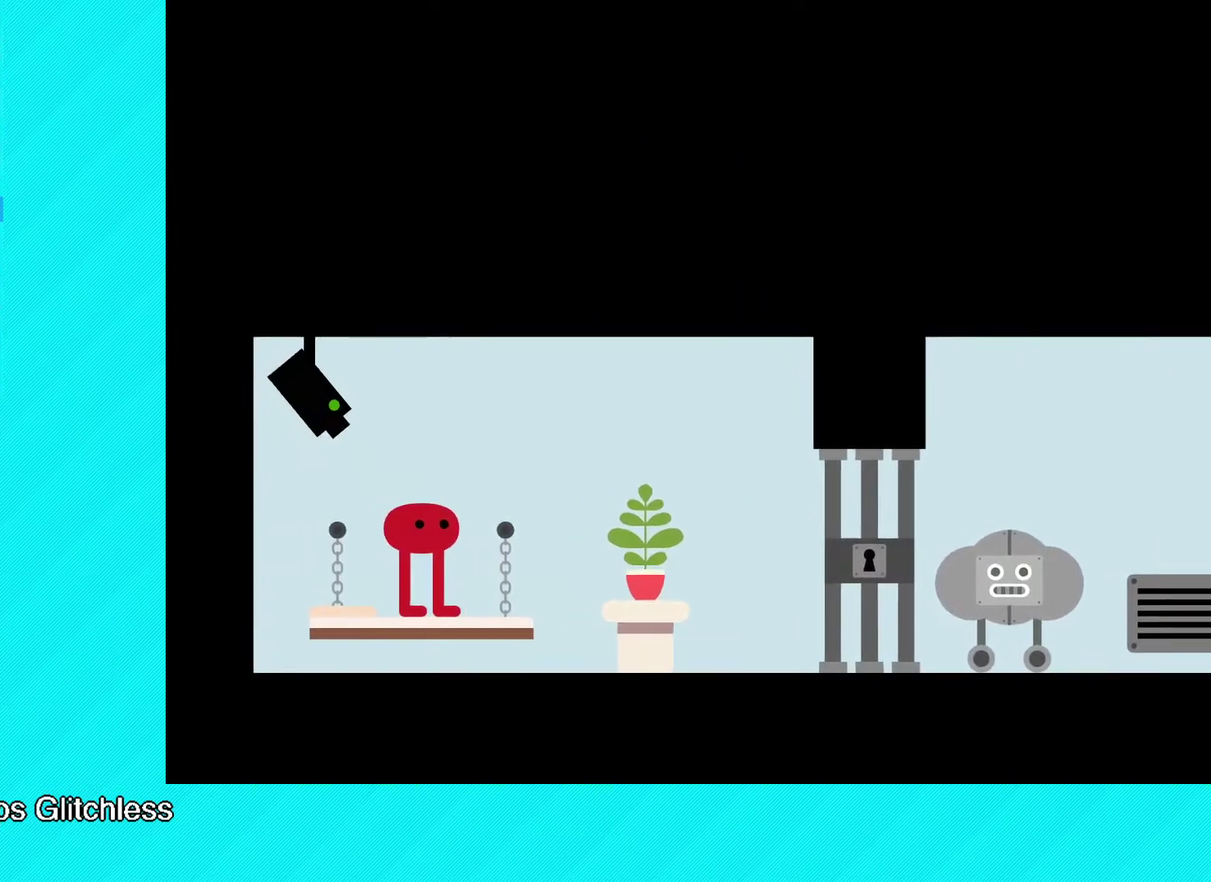
{"buttons": [], "left_stick": "center", "events": [[17, "Y", "up"], [100, "Y", "down"], [183, "Y", "up"], [250, "Y", "down"], [333, "Y", "up"], [400, "Y", "down"], [483, "Y", "up"]]}
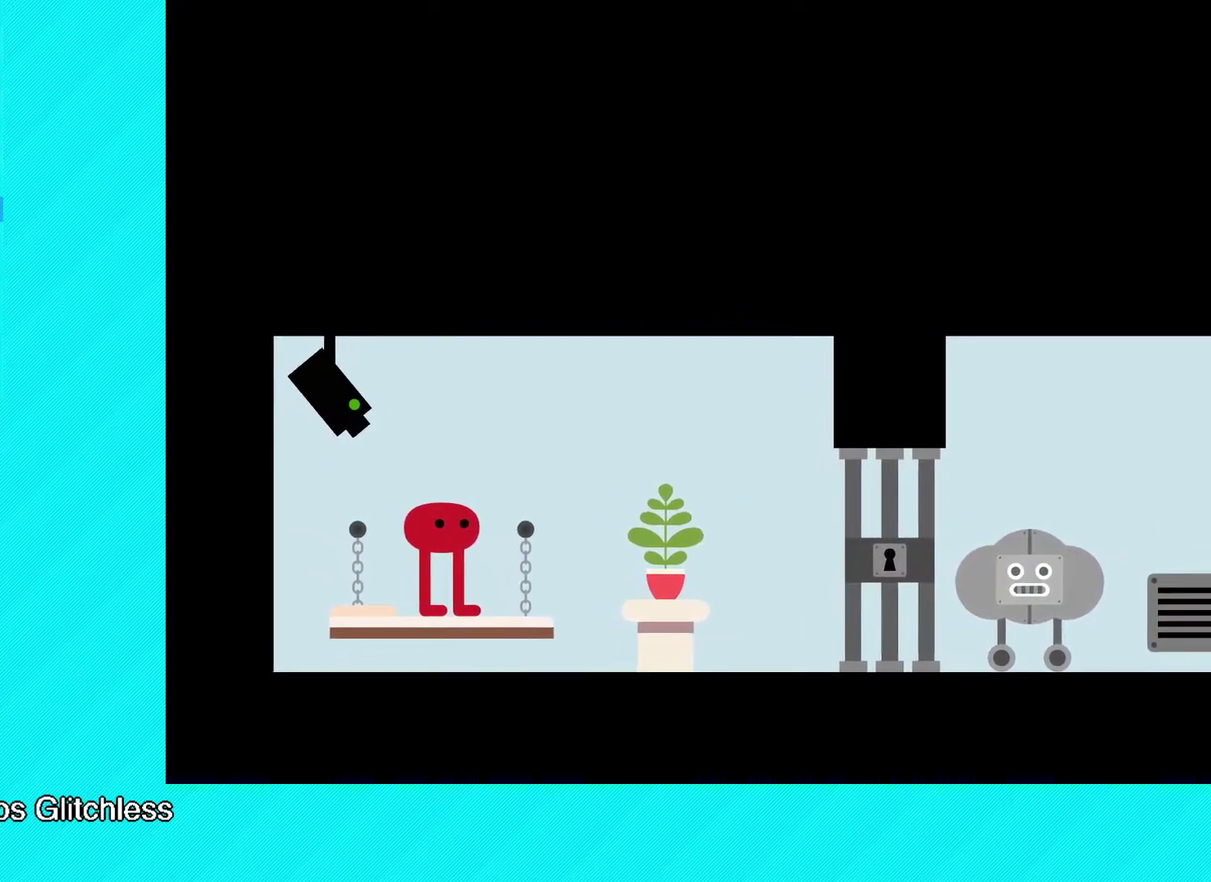
{"buttons": ["Y"], "left_stick": "center", "events": [[50, "Y", "down"], [117, "Y", "up"], [183, "Y", "down"], [267, "Y", "up"], [333, "Y", "down"], [383, "Y", "up"], [467, "Y", "down"]]}
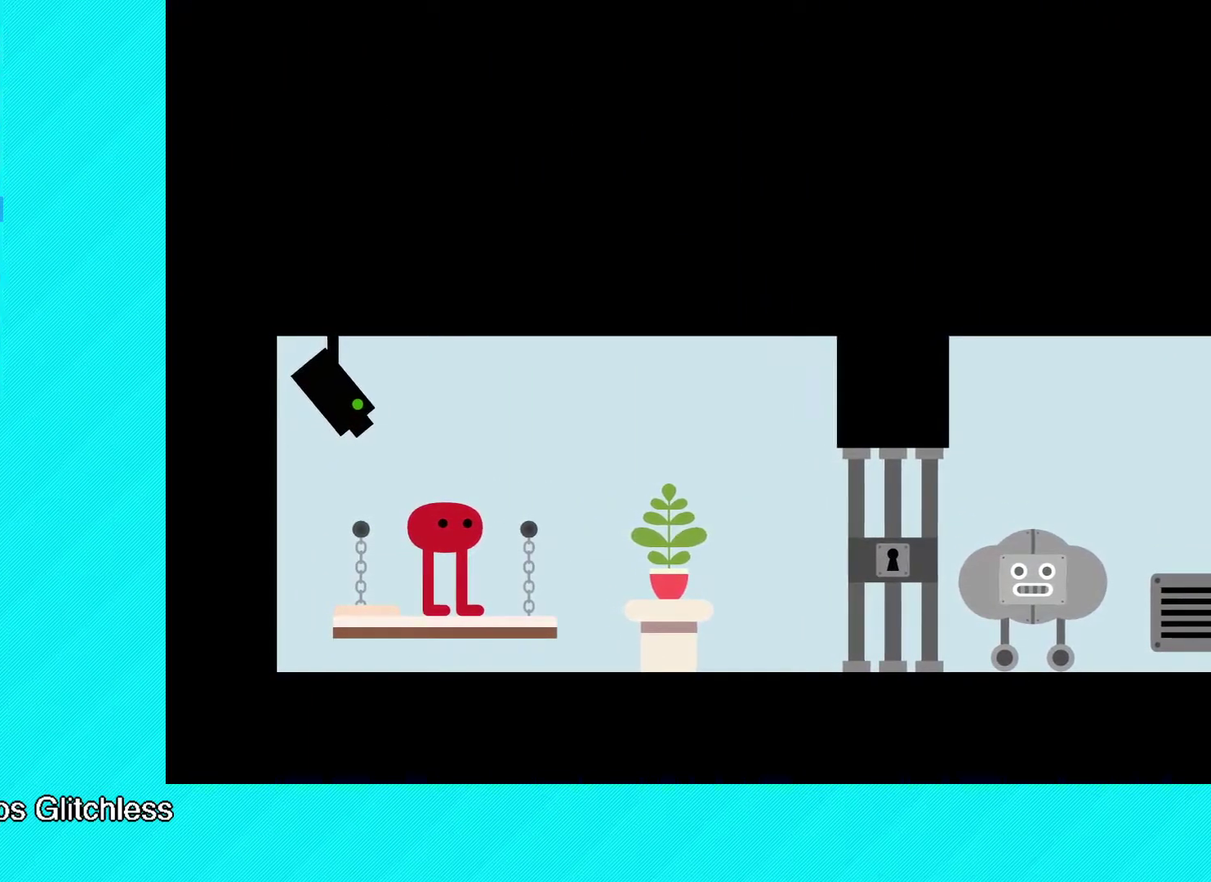
{"buttons": [], "left_stick": "center", "events": [[33, "Y", "up"], [133, "Y", "down"], [200, "Y", "up"], [267, "Y", "down"], [350, "Y", "up"], [400, "Y", "down"], [483, "Y", "up"]]}
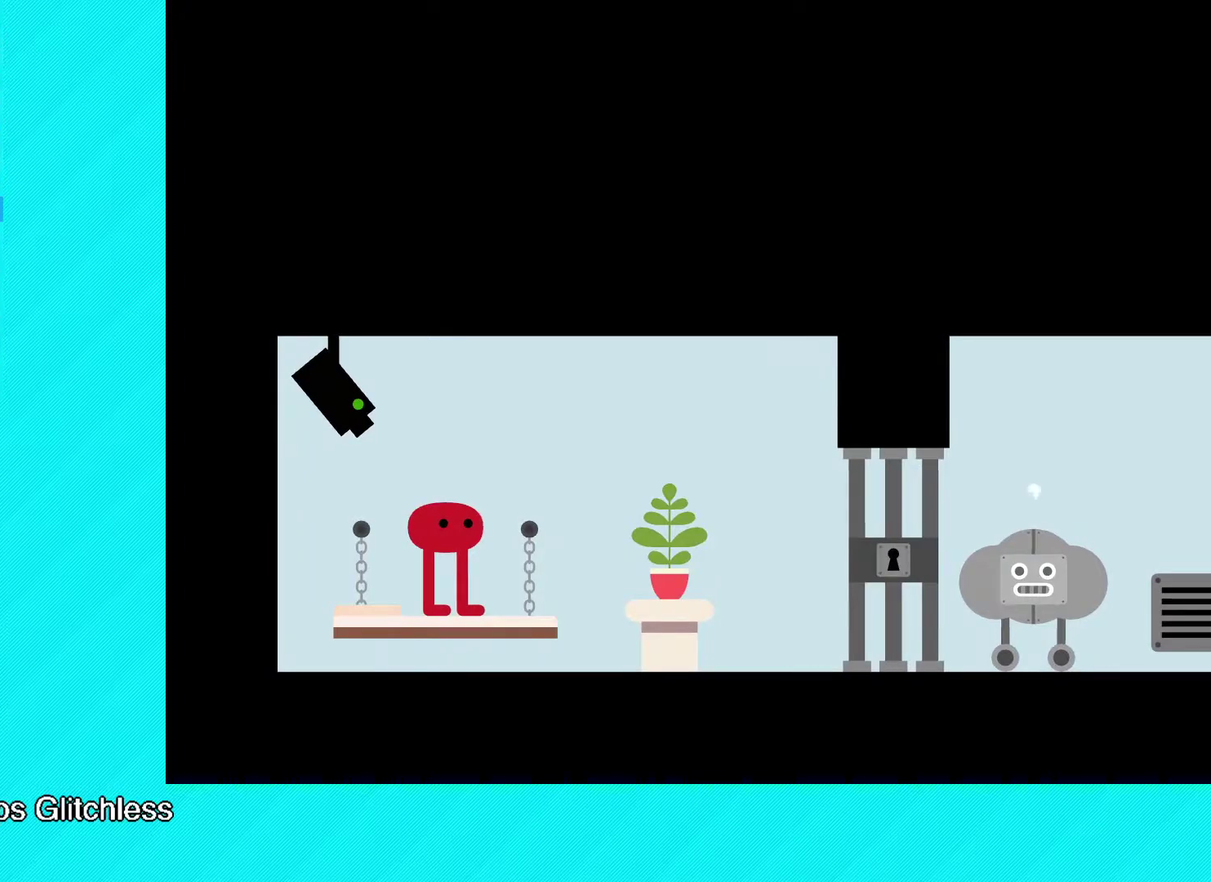
{"buttons": [], "left_stick": "center", "events": [[33, "Y", "down"], [100, "Y", "up"], [167, "Y", "down"], [233, "Y", "up"], [300, "Y", "down"], [350, "Y", "up"], [417, "Y", "down"], [483, "Y", "up"]]}
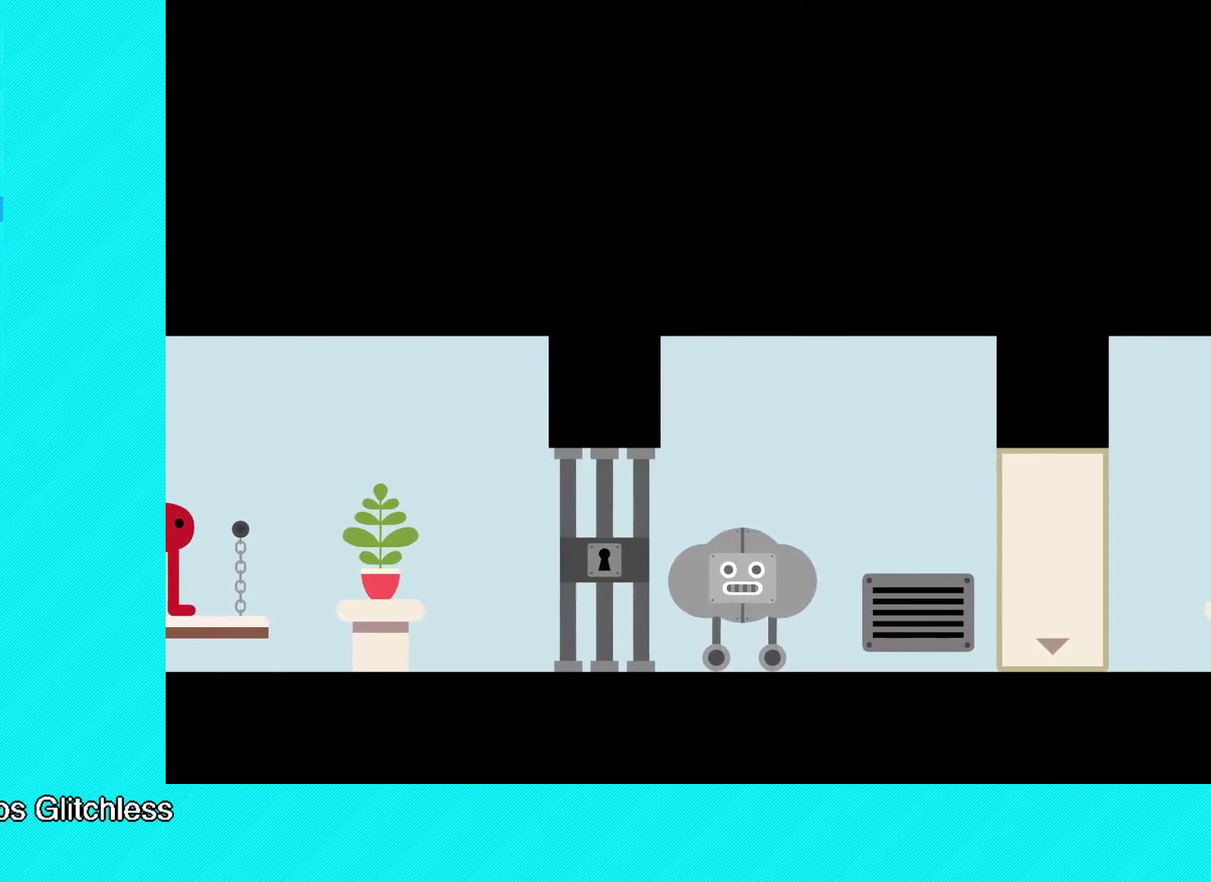
{"buttons": ["Y"], "left_stick": "center", "events": [[67, "Y", "down"], [133, "Y", "up"], [183, "Y", "down"], [250, "Y", "up"], [317, "Y", "down"], [383, "Y", "up"], [450, "Y", "down"]]}
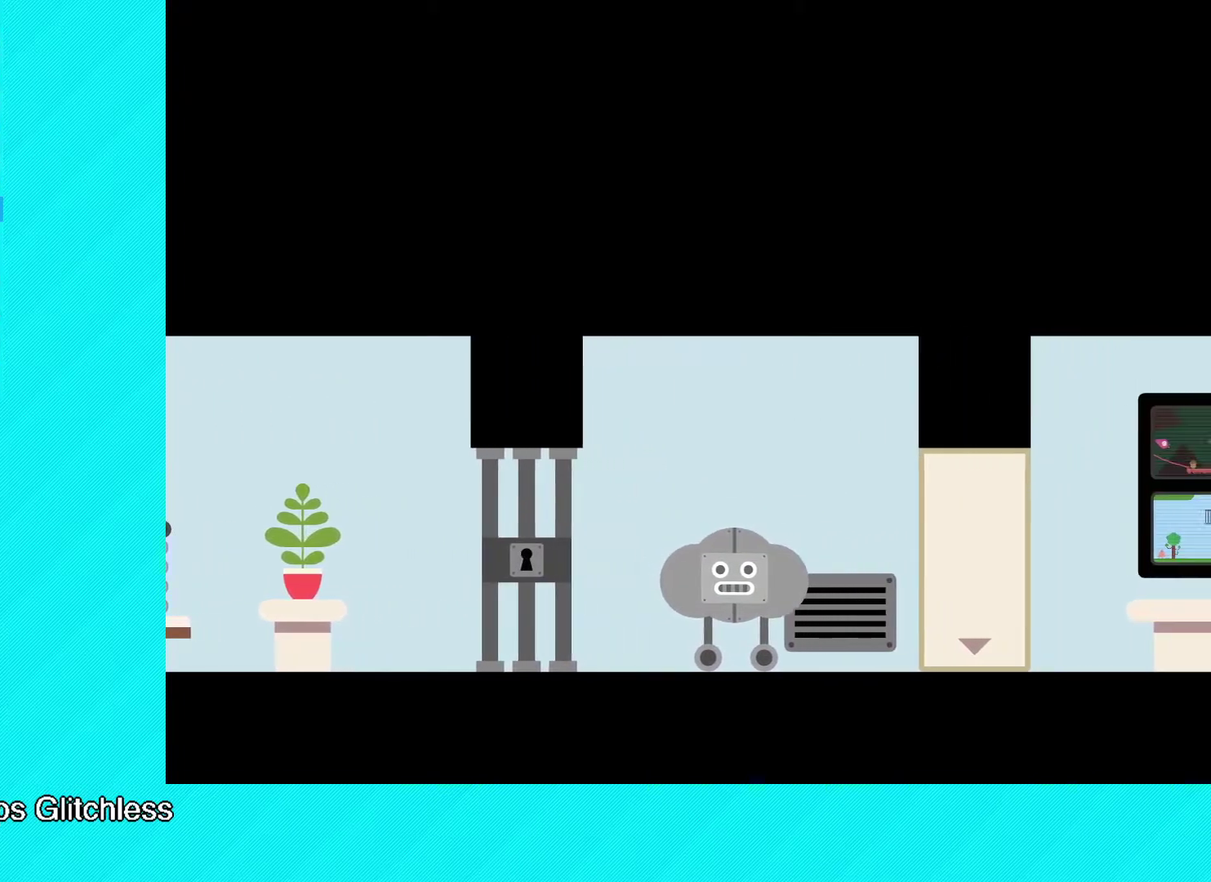
{"buttons": [], "left_stick": "center", "events": [[33, "Y", "up"], [83, "Y", "down"], [183, "Y", "up"], [250, "Y", "down"], [350, "Y", "up"], [400, "Y", "down"], [483, "Y", "up"]]}
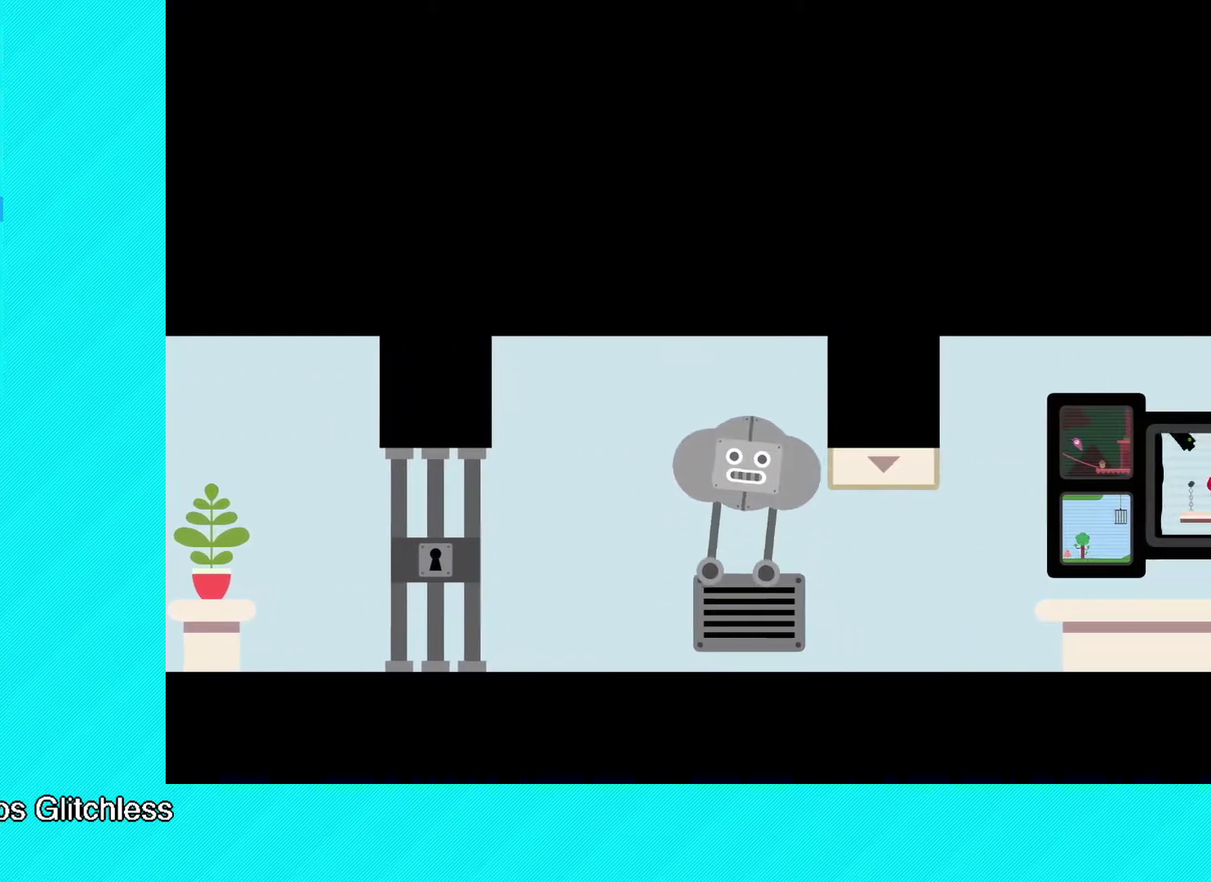
{"buttons": [], "left_stick": "center", "events": [[50, "Y", "down"], [133, "Y", "up"], [200, "Y", "down"], [283, "Y", "up"], [350, "Y", "down"], [450, "Y", "up"]]}
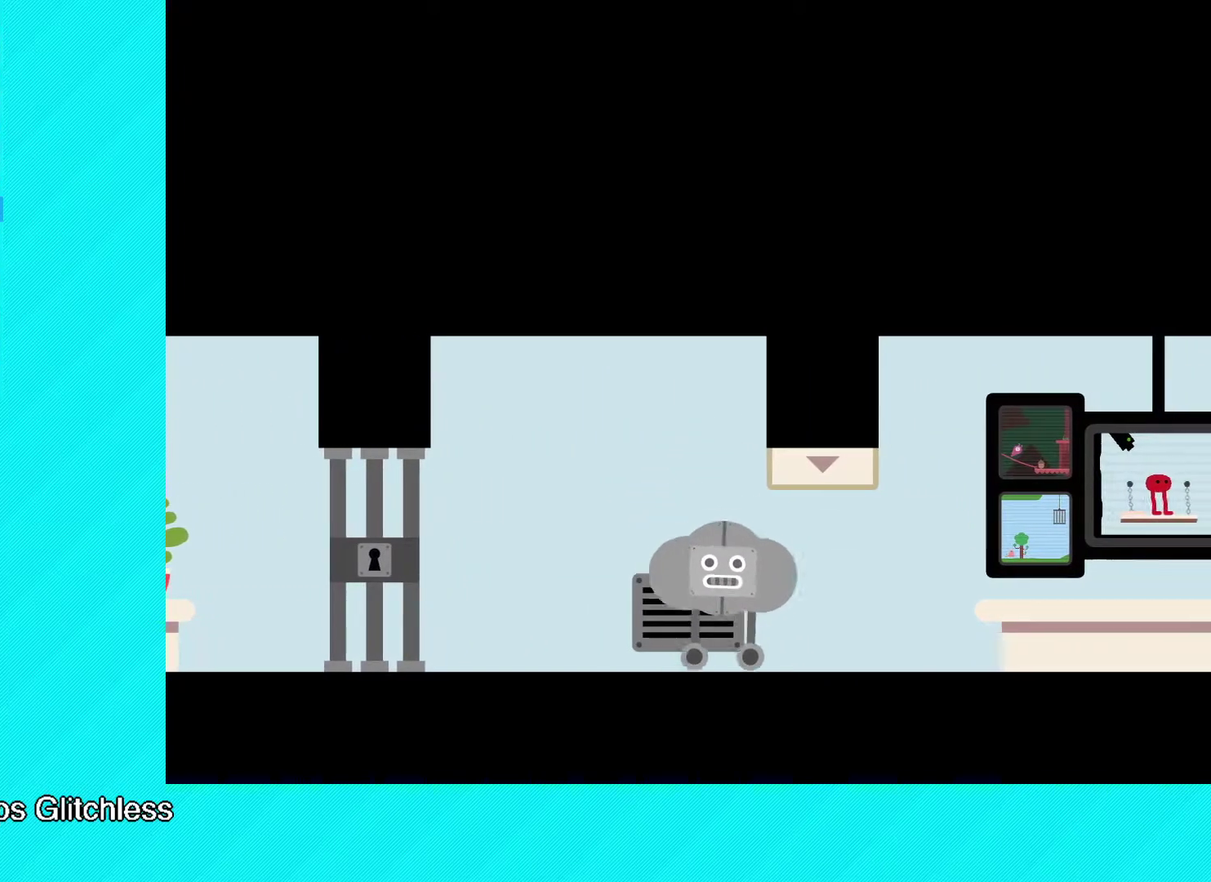
{"buttons": ["Y"], "left_stick": "center", "events": [[33, "Y", "down"], [133, "Y", "up"], [200, "Y", "down"], [300, "Y", "up"], [367, "Y", "down"], [433, "Y", "up"], [500, "Y", "down"]]}
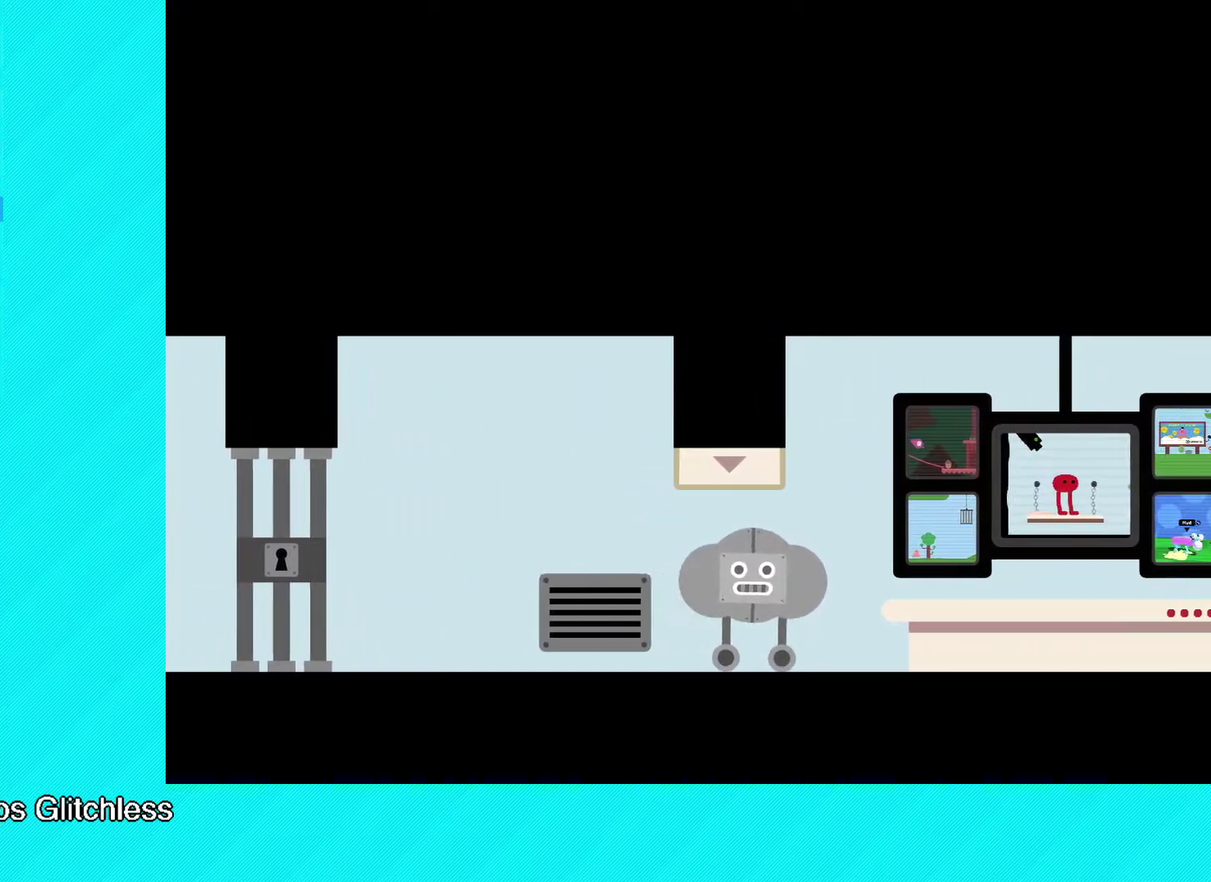
{"buttons": ["Y"], "left_stick": "center", "events": [[67, "Y", "up"], [150, "Y", "down"], [233, "Y", "up"], [300, "Y", "down"], [383, "Y", "up"], [450, "Y", "down"]]}
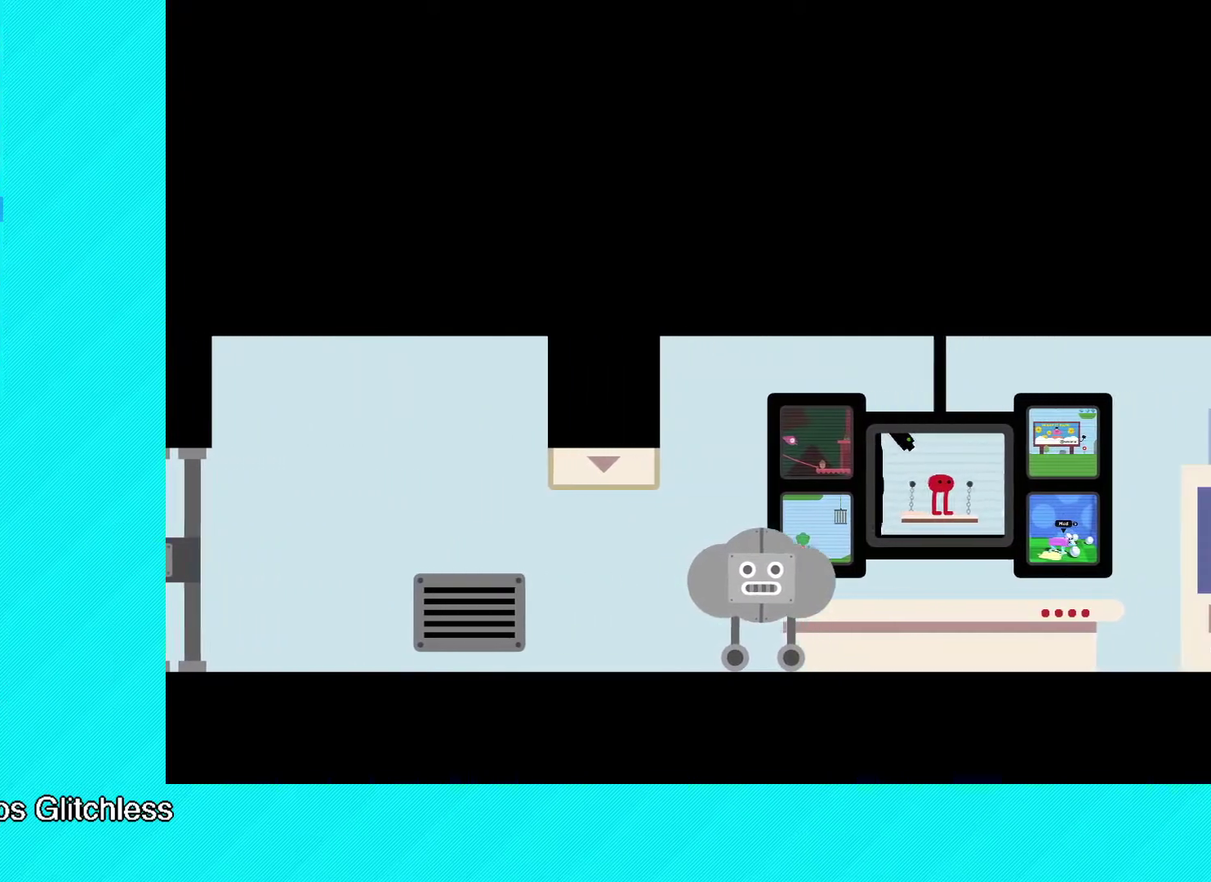
{"buttons": [], "left_stick": "center", "events": [[50, "Y", "up"], [117, "Y", "down"], [200, "Y", "up"], [267, "Y", "down"], [333, "Y", "up"], [400, "Y", "down"], [483, "Y", "up"]]}
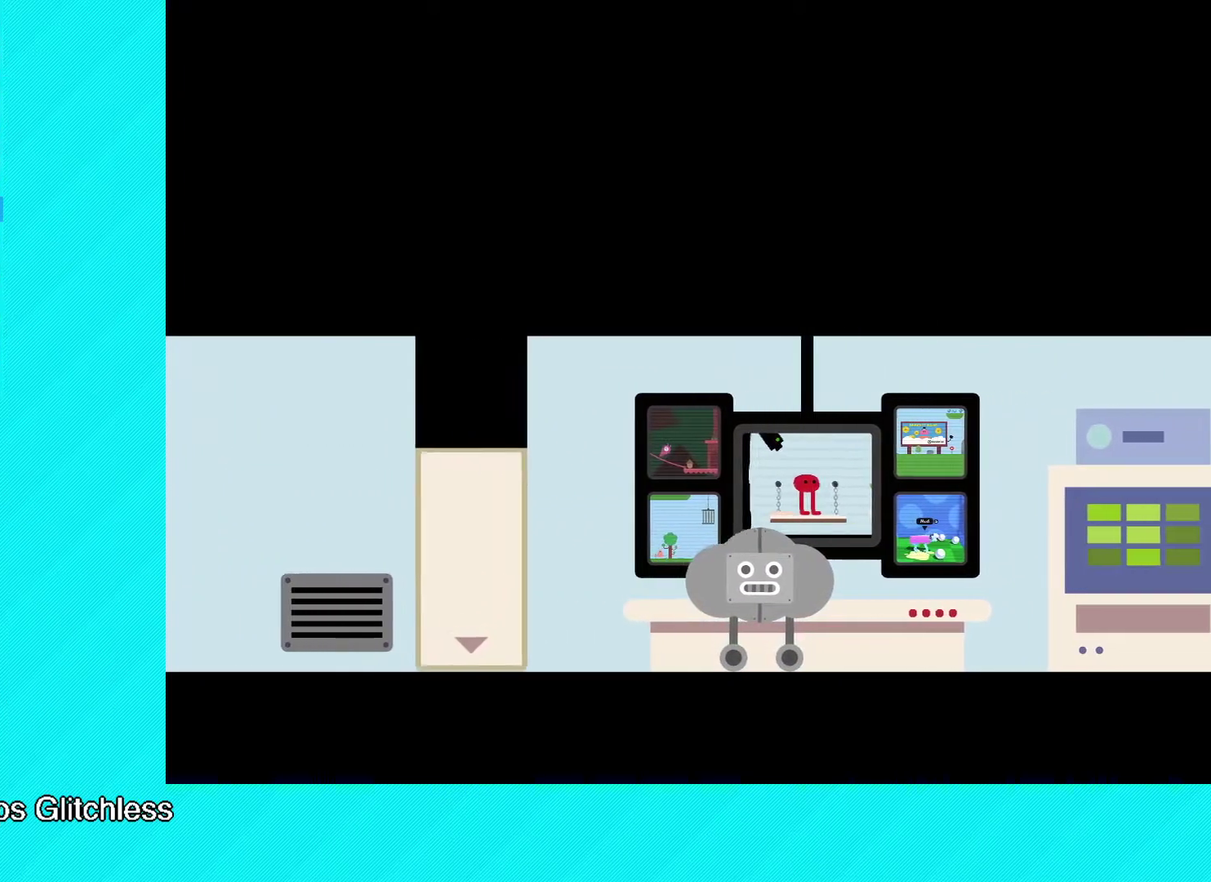
{"buttons": ["Y"], "left_stick": "center", "events": [[67, "Y", "down"], [150, "Y", "up"], [217, "Y", "down"], [283, "Y", "up"], [350, "Y", "down"], [433, "Y", "up"], [500, "Y", "down"]]}
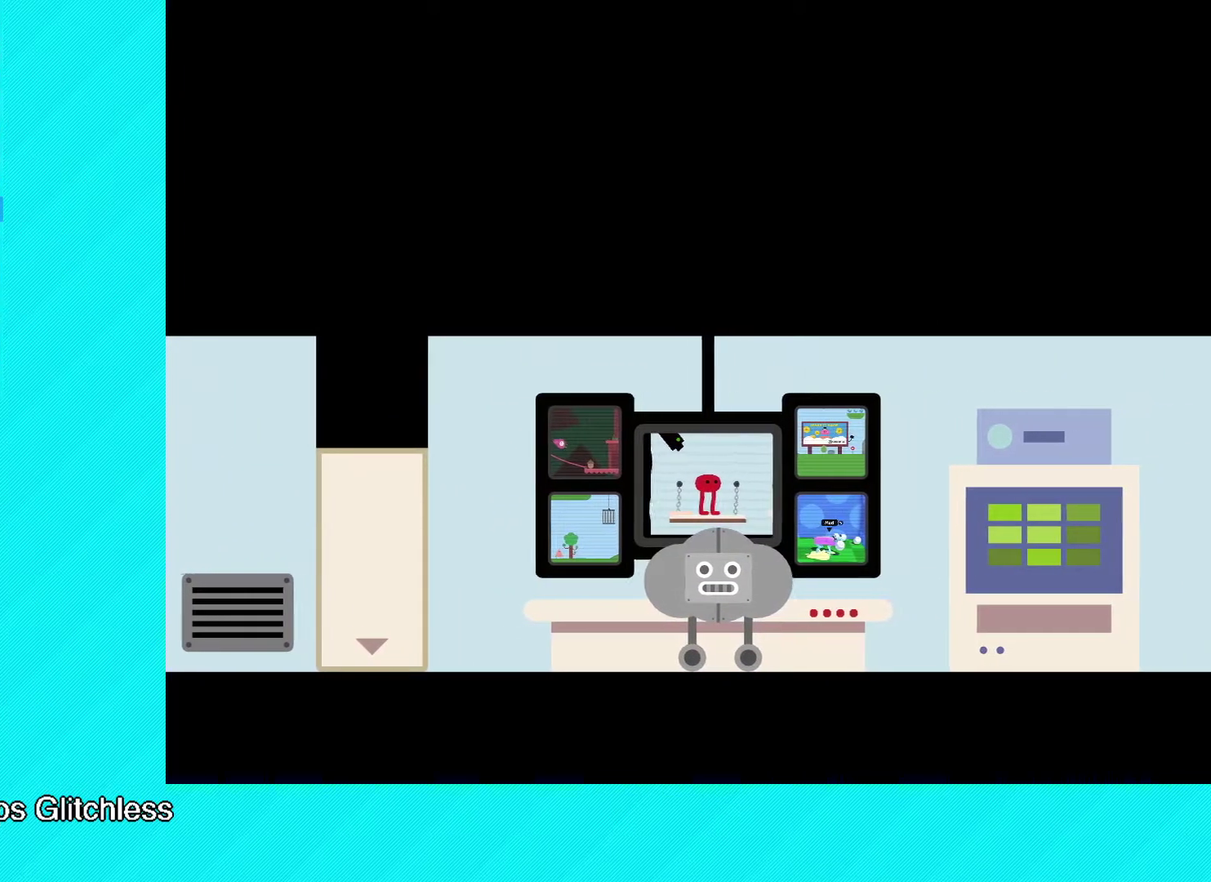
{"buttons": ["Y"], "left_stick": "center", "events": [[83, "Y", "up"], [150, "Y", "down"], [217, "Y", "up"], [283, "Y", "down"], [367, "Y", "up"], [483, "Y", "down"]]}
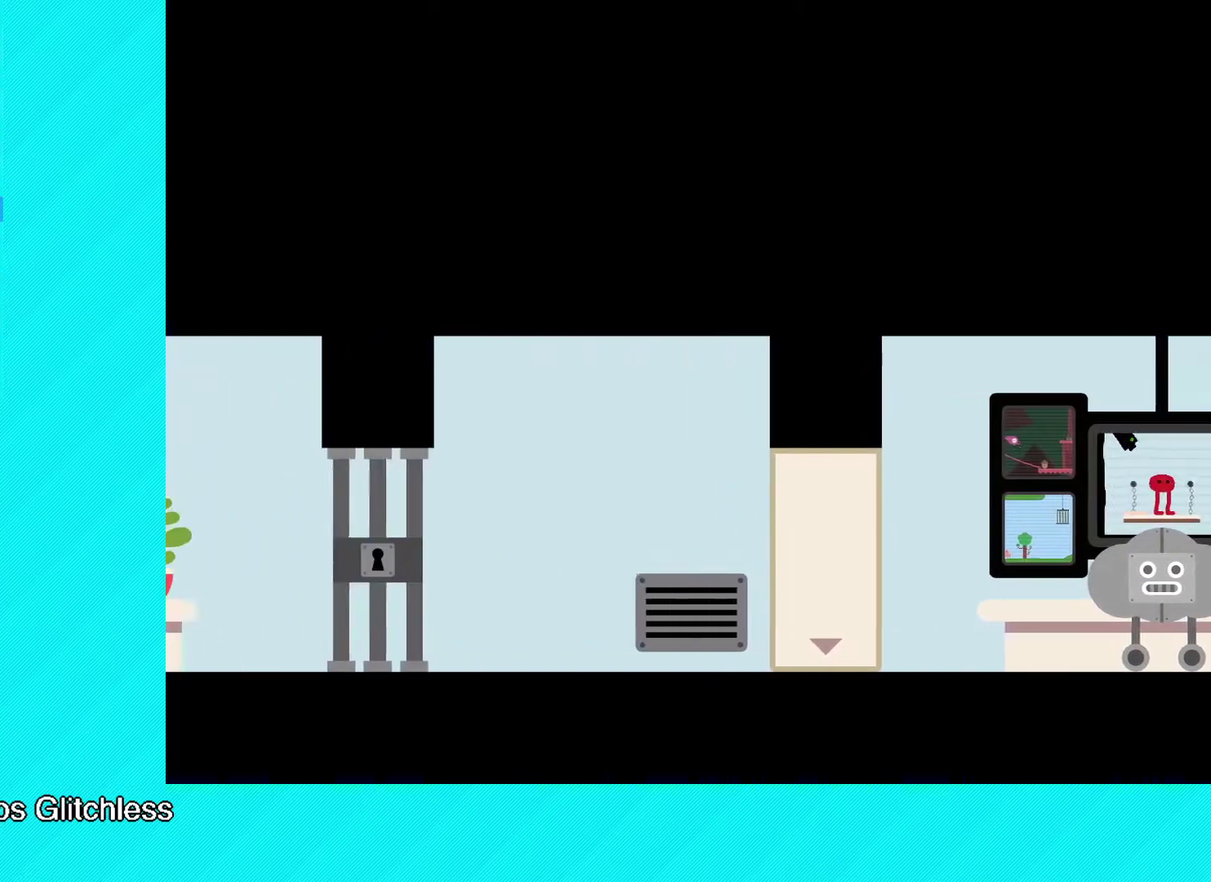
{"buttons": [], "left_stick": "center", "events": [[67, "Y", "up"], [117, "Y", "down"], [217, "Y", "up"], [267, "Y", "down"], [333, "Y", "up"], [417, "Y", "down"], [500, "Y", "up"]]}
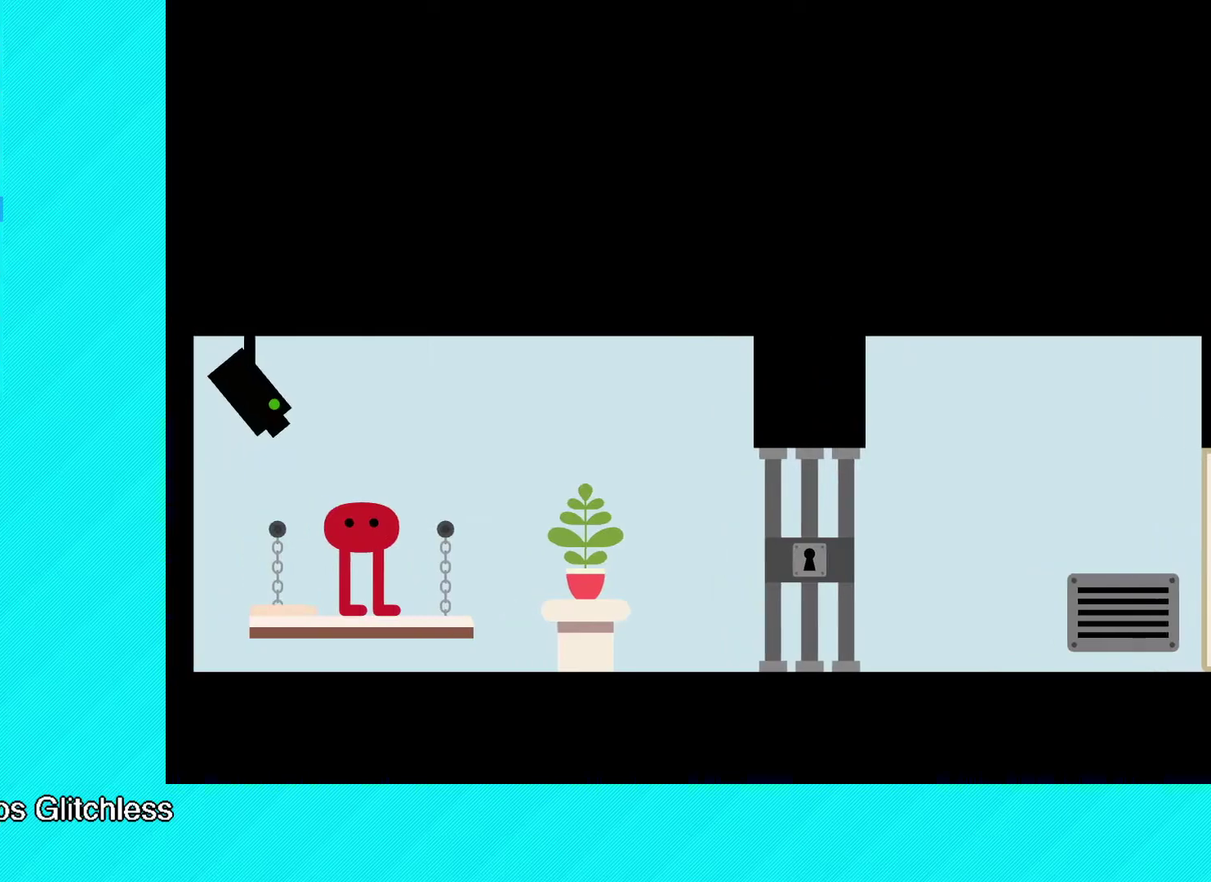
{"buttons": ["Y"], "left_stick": "center", "events": [[67, "Y", "down"], [133, "Y", "up"], [200, "Y", "down"], [267, "Y", "up"], [333, "Y", "down"], [417, "Y", "up"], [483, "Y", "down"]]}
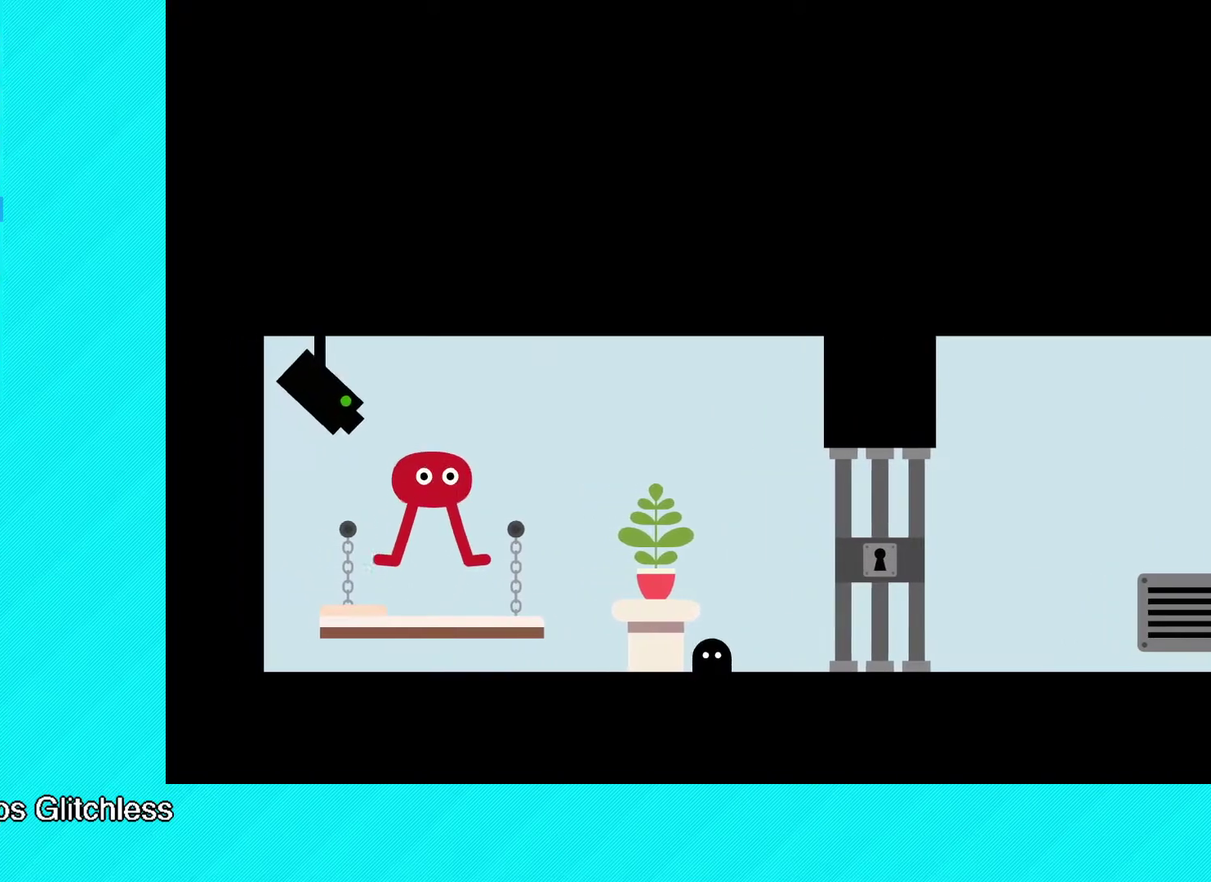
{"buttons": [], "left_stick": "center", "events": [[67, "Y", "up"], [133, "Y", "down"], [217, "Y", "up"], [267, "Y", "down"], [350, "Y", "up"], [417, "Y", "down"], [483, "Y", "up"]]}
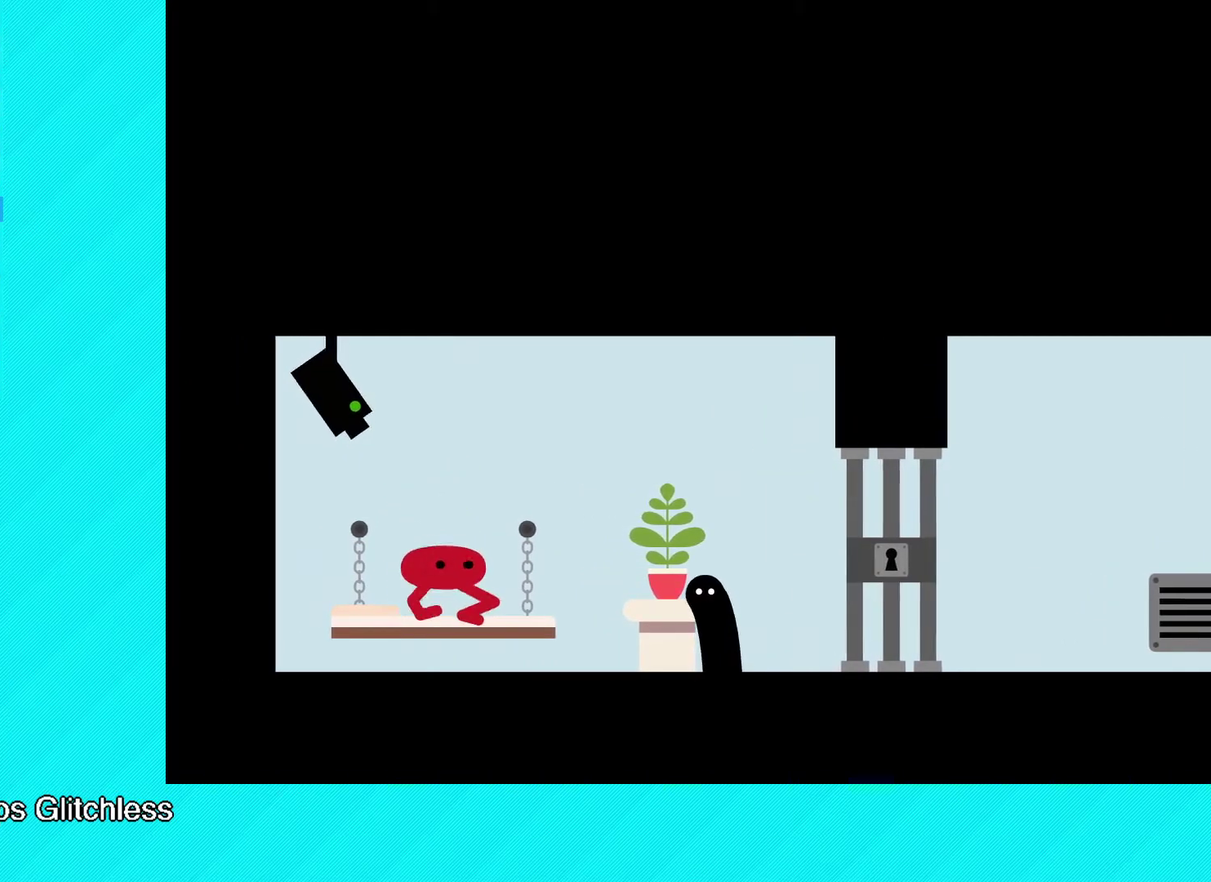
{"buttons": ["Y"], "left_stick": "center", "events": [[67, "Y", "down"], [133, "Y", "up"], [200, "Y", "down"], [267, "Y", "up"], [333, "Y", "down"], [417, "Y", "up"], [483, "Y", "down"]]}
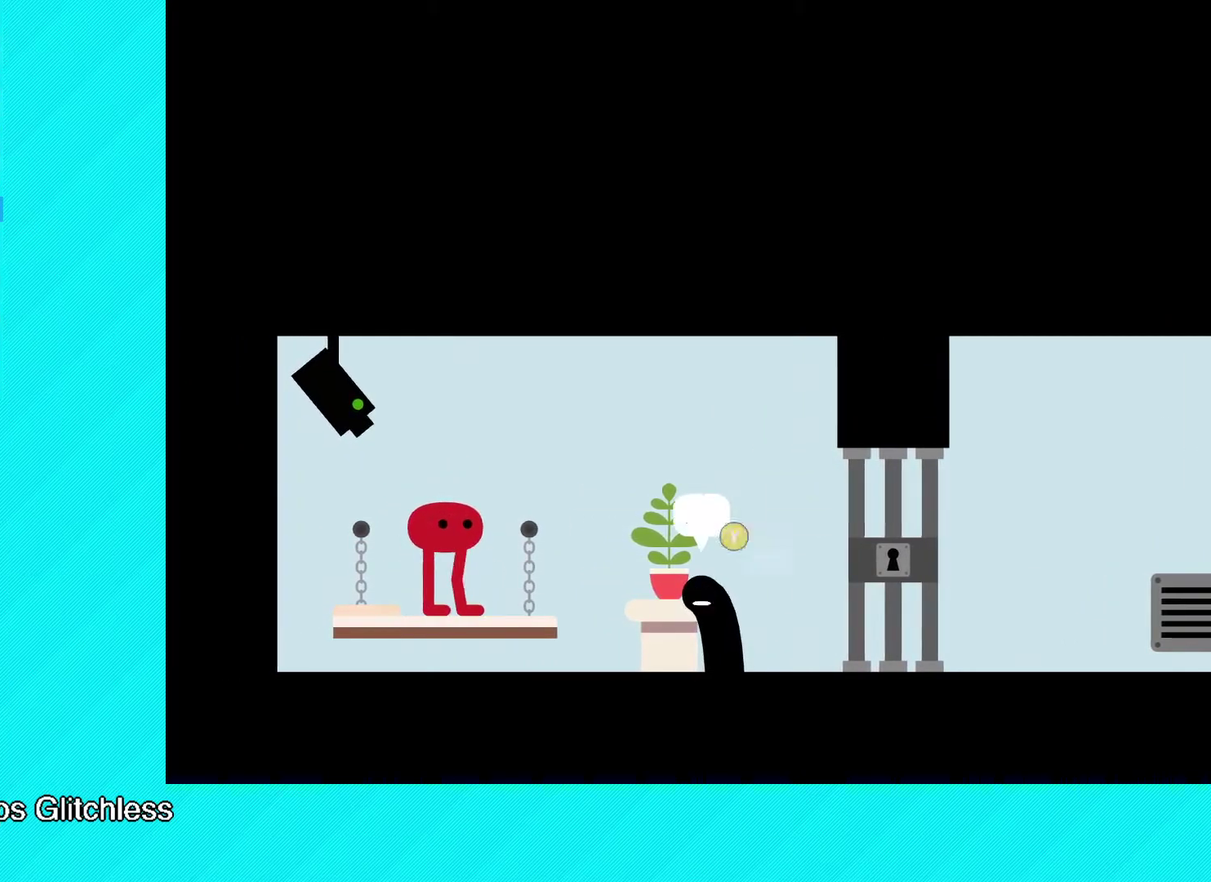
{"buttons": [], "left_stick": "center", "events": [[50, "Y", "up"], [133, "Y", "down"], [200, "Y", "up"], [267, "Y", "down"], [333, "Y", "up"], [417, "Y", "down"], [483, "Y", "up"]]}
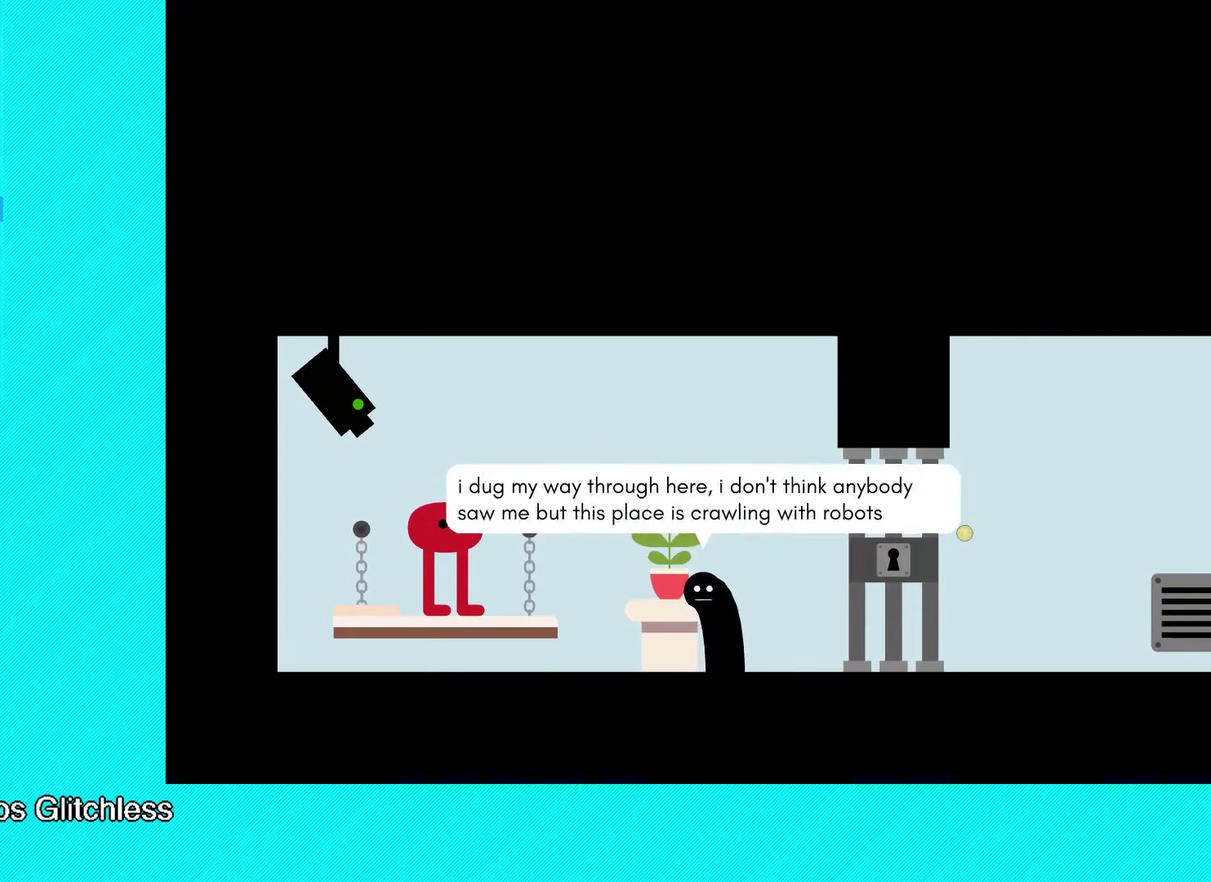
{"buttons": ["Y"], "left_stick": "center", "events": [[50, "Y", "down"], [117, "Y", "up"], [200, "Y", "down"], [267, "Y", "up"], [333, "Y", "down"], [417, "Y", "up"], [483, "Y", "down"]]}